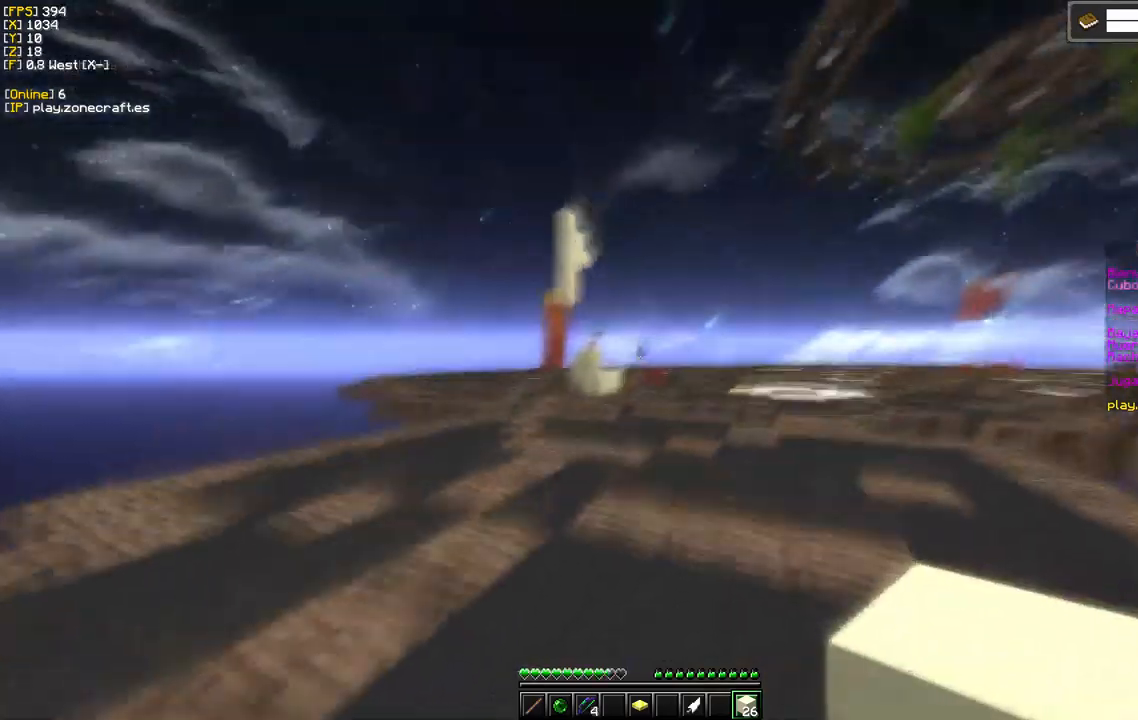
Gameplay with keyboard and mouse; each line is a JSON object with the keys and mouse buttons held at the frame after it. "events" lists presses ("down") and releases ("up") of "a", "d", "s", "mouse_left" and "mouse_right" between this image and that frame as [ms after this image, input, new state], when the widget could be followed in between. "mouse_left", "mouse_right" = the "left", "right" buttons of the "mouse" list. No other keys are recorded. Fast repeated clicks can show as one long hold. Mouse movement is not recorded.
{"keys": [], "mouse": [], "events": []}
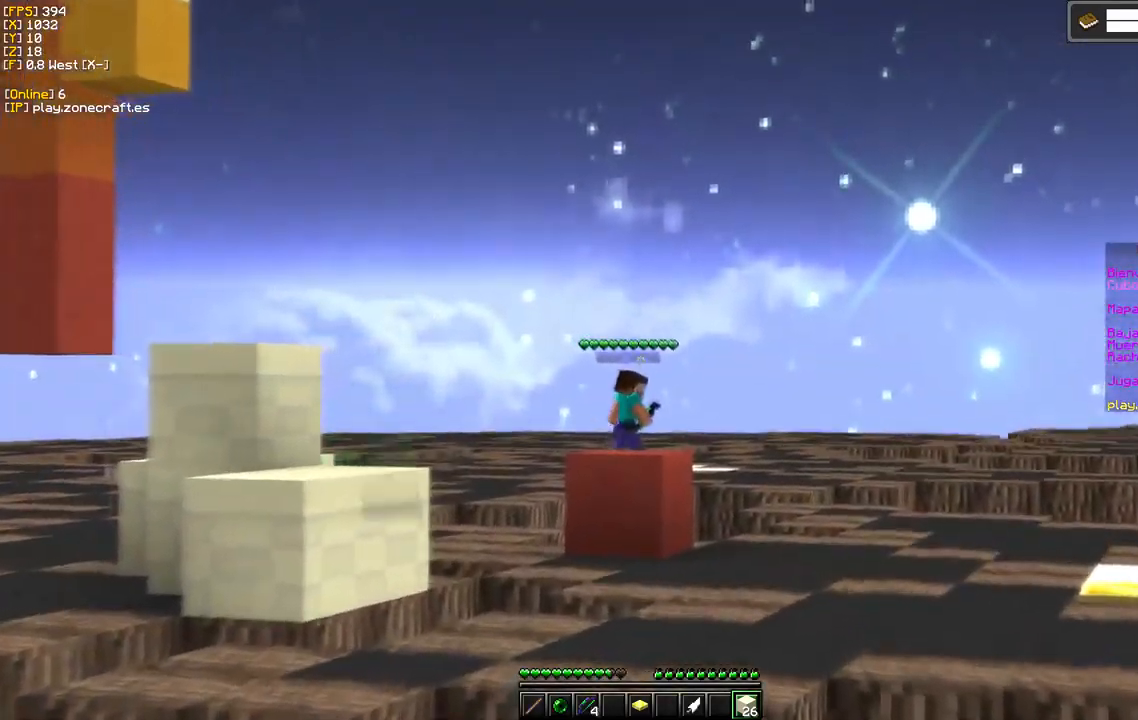
{"keys": [], "mouse": [], "events": [[150, "d", "down"], [484, "d", "up"]]}
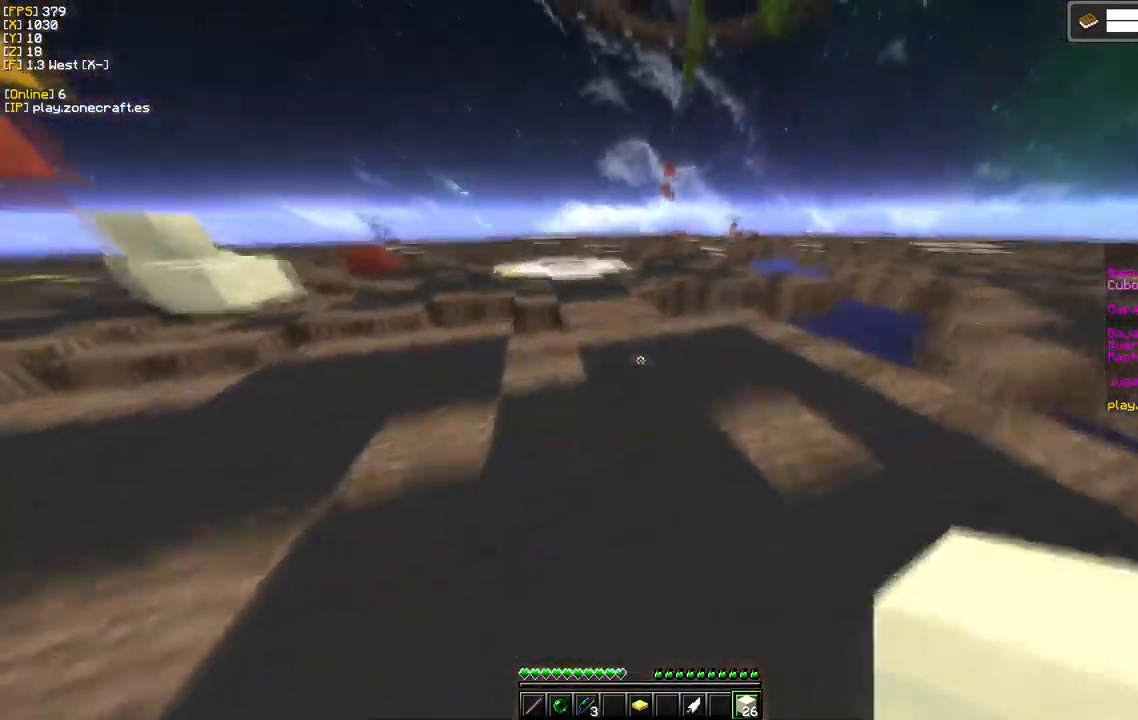
{"keys": [], "mouse": [], "events": [[167, "d", "down"], [467, "d", "up"]]}
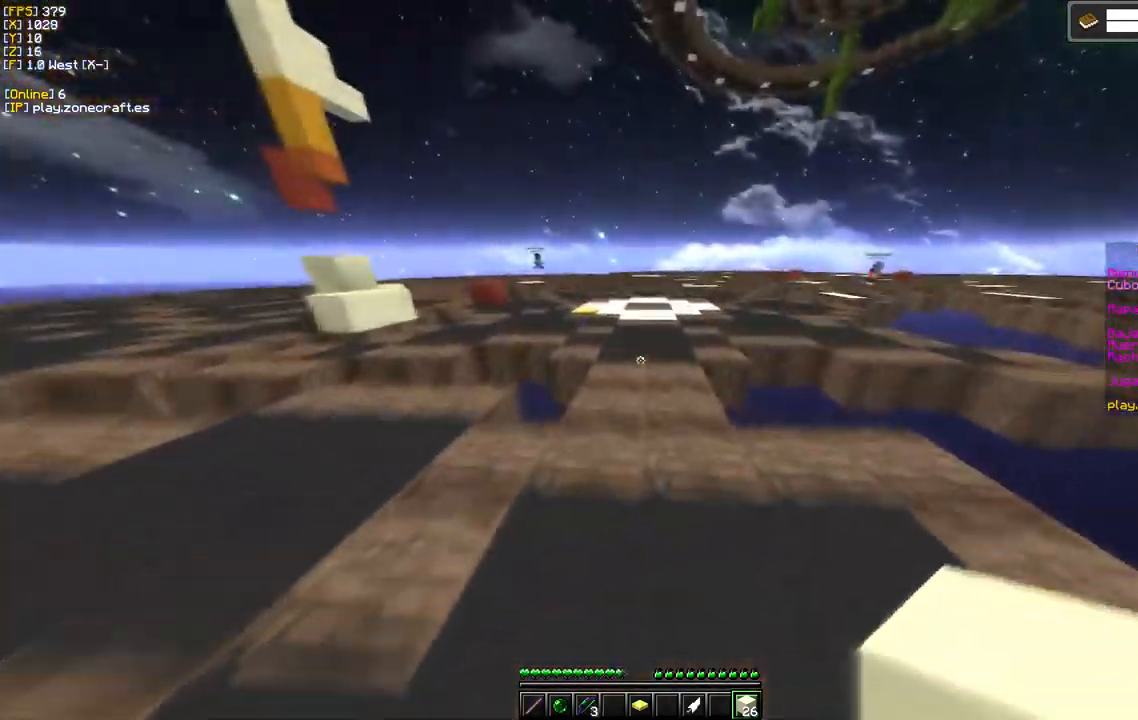
{"keys": [], "mouse": [], "events": []}
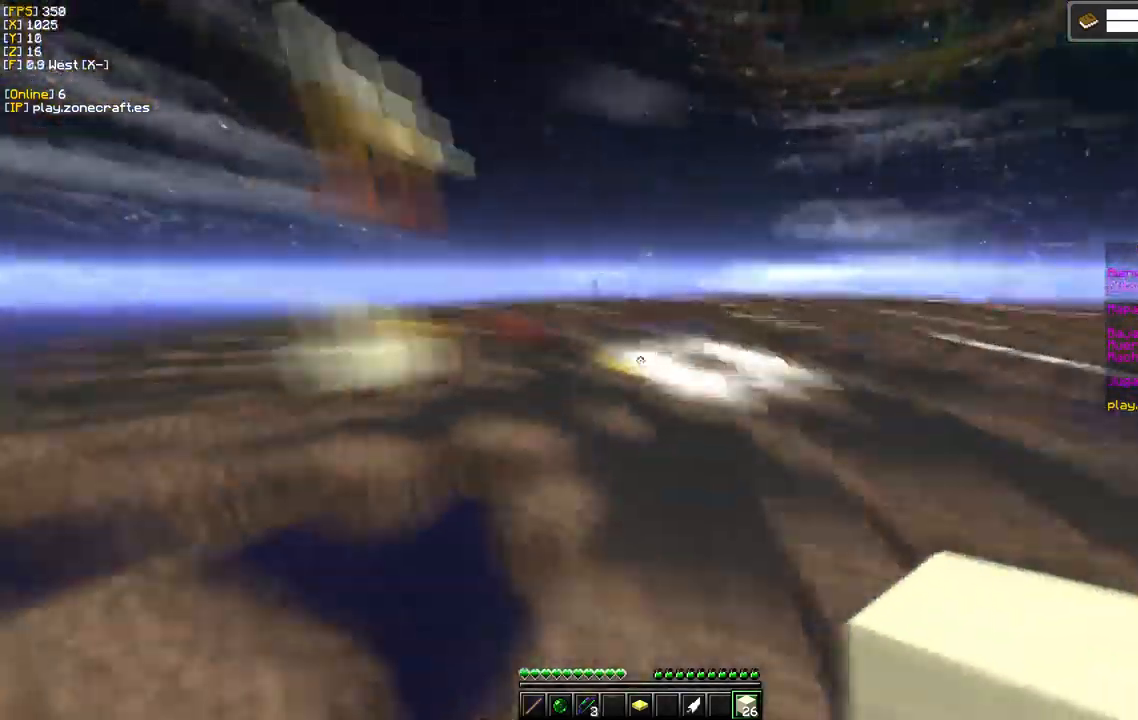
{"keys": ["a"], "mouse": ["left"], "events": [[67, "mouse_left", "down"], [417, "a", "down"]]}
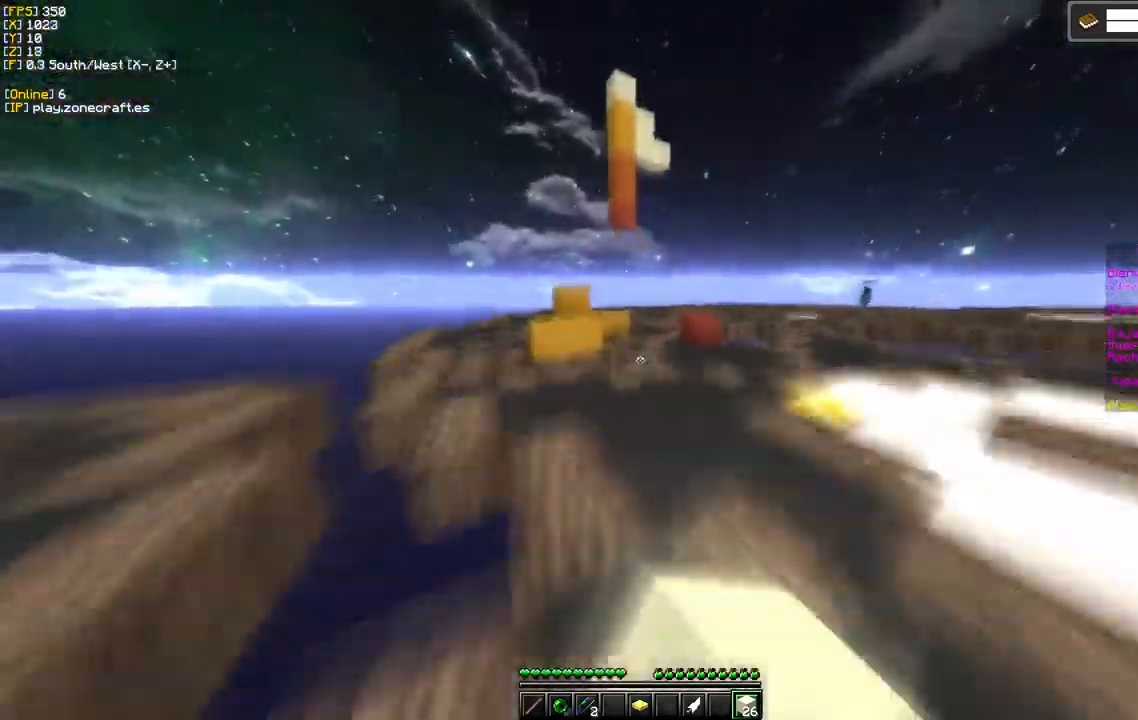
{"keys": ["d"], "mouse": [], "events": [[100, "a", "up"], [284, "d", "down"], [384, "mouse_left", "up"]]}
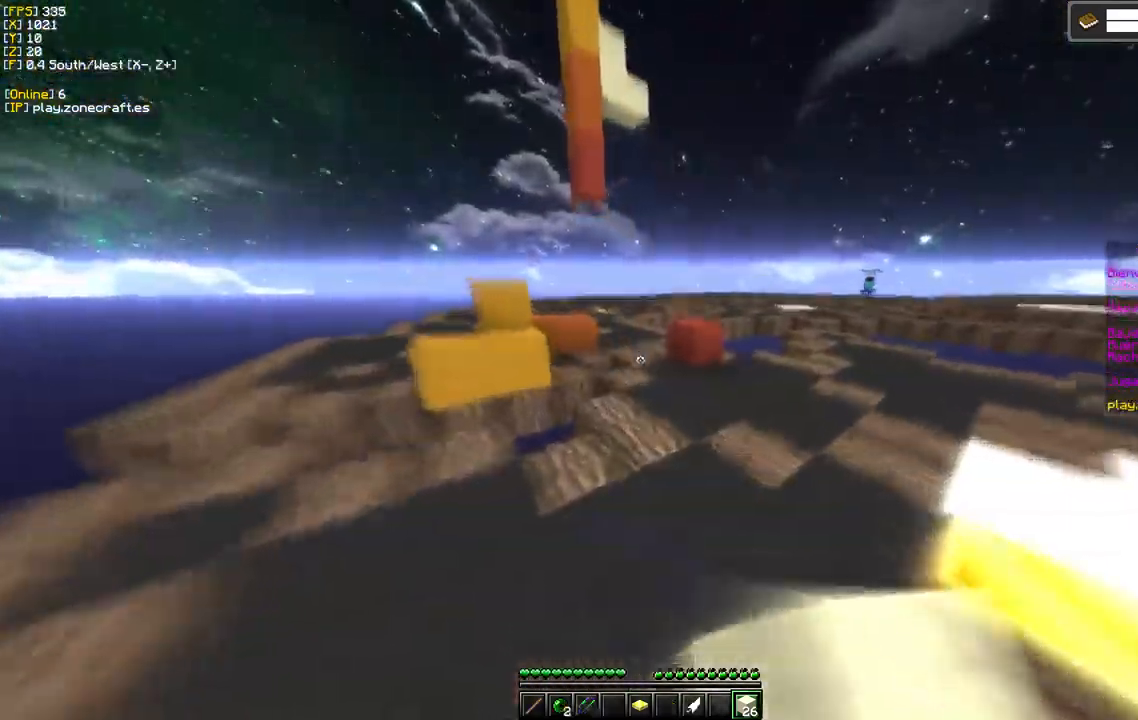
{"keys": [], "mouse": ["left"], "events": [[67, "d", "up"], [134, "mouse_left", "down"]]}
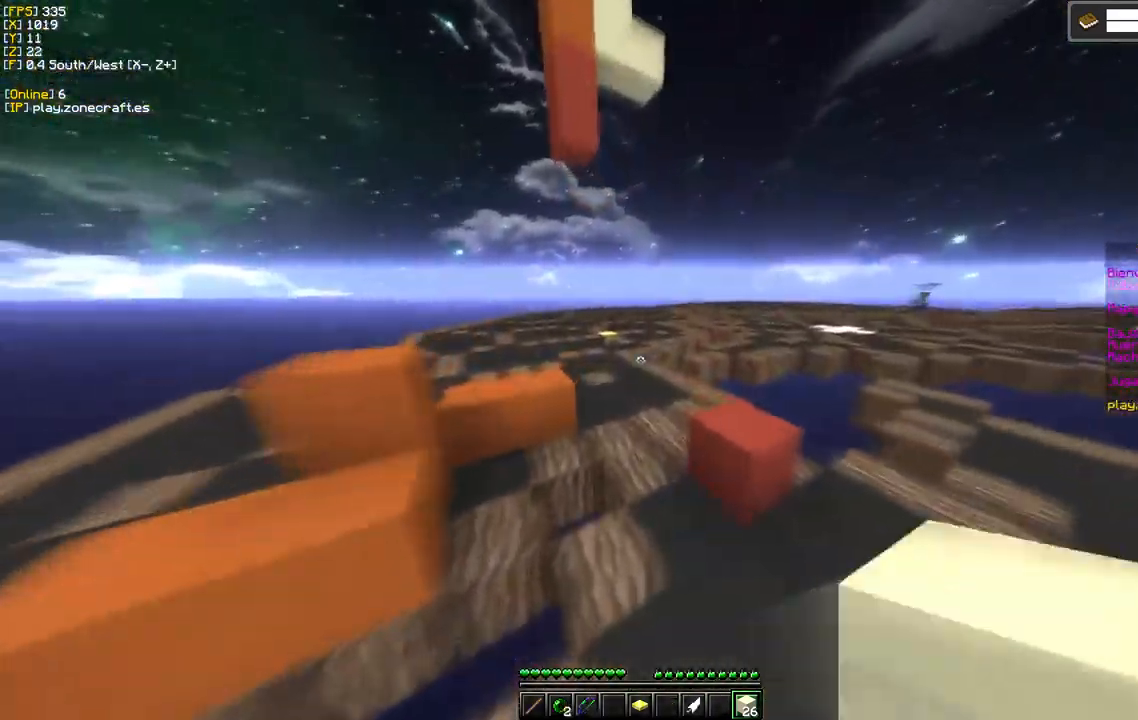
{"keys": [], "mouse": [], "events": [[417, "mouse_left", "up"]]}
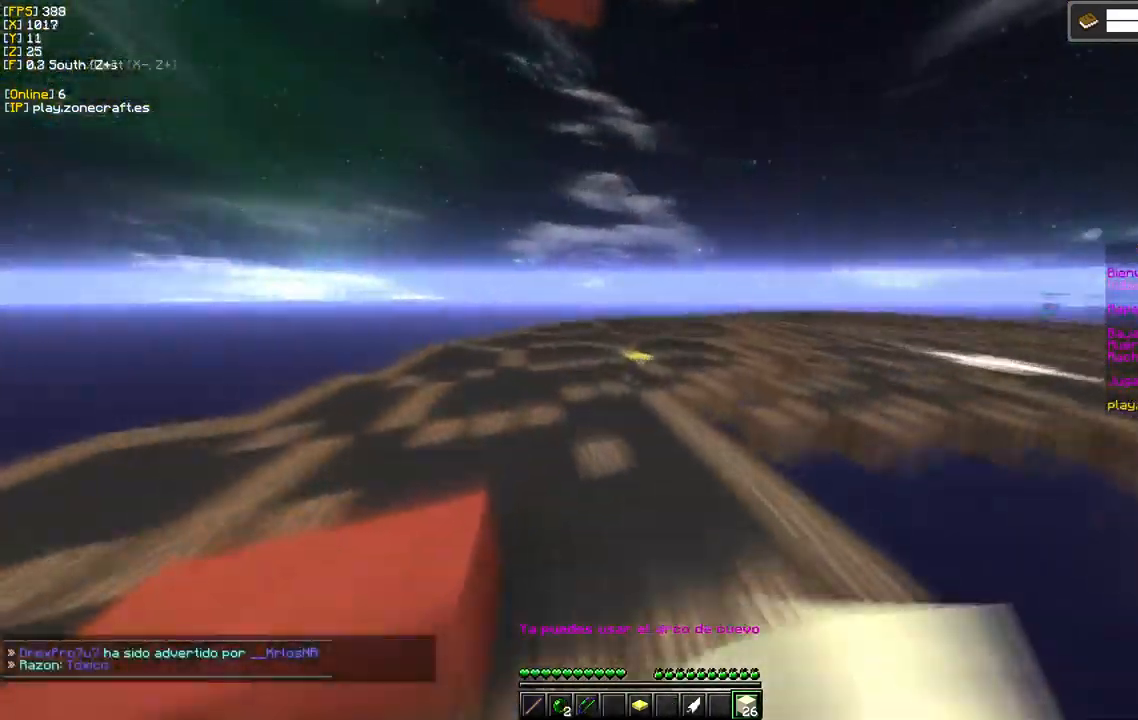
{"keys": ["a"], "mouse": [], "events": [[100, "a", "down"]]}
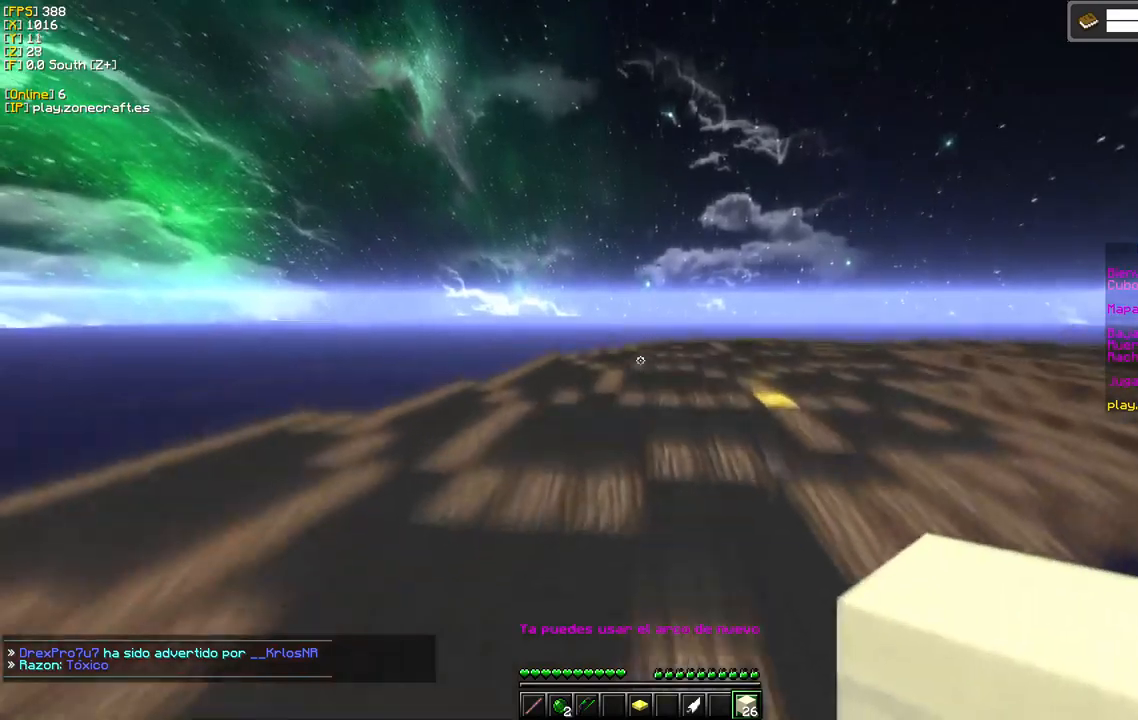
{"keys": ["a"], "mouse": ["right"], "events": [[50, "a", "up"], [83, "mouse_right", "down"], [333, "a", "down"]]}
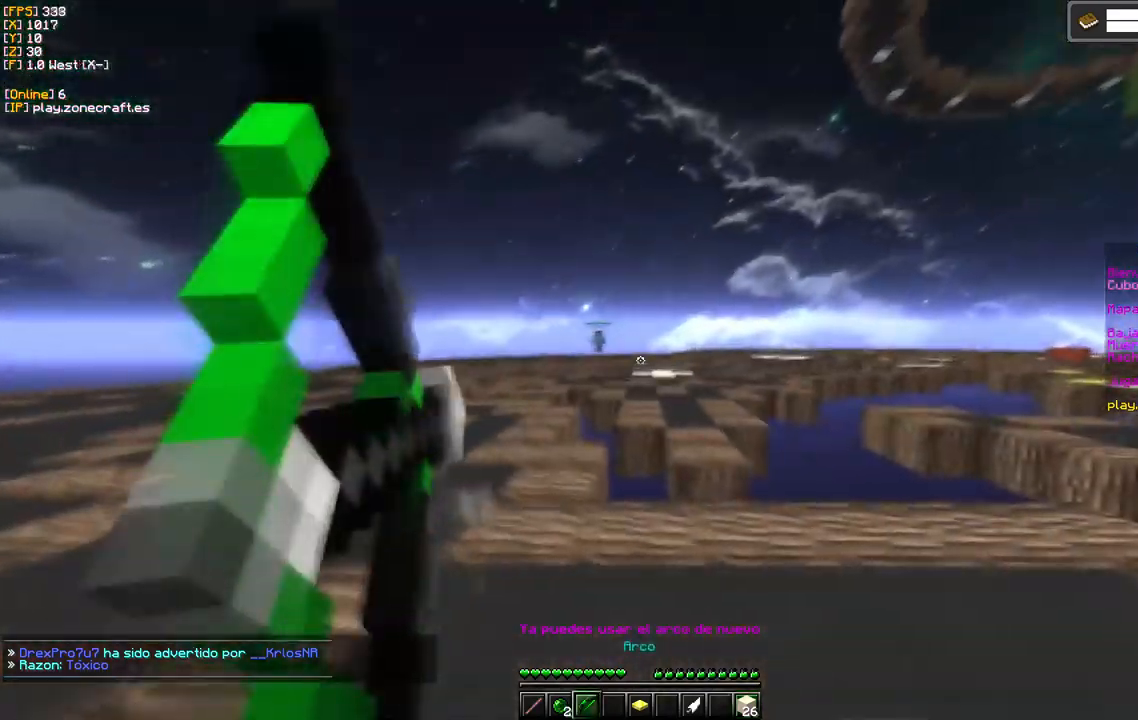
{"keys": ["a"], "mouse": ["right"], "events": []}
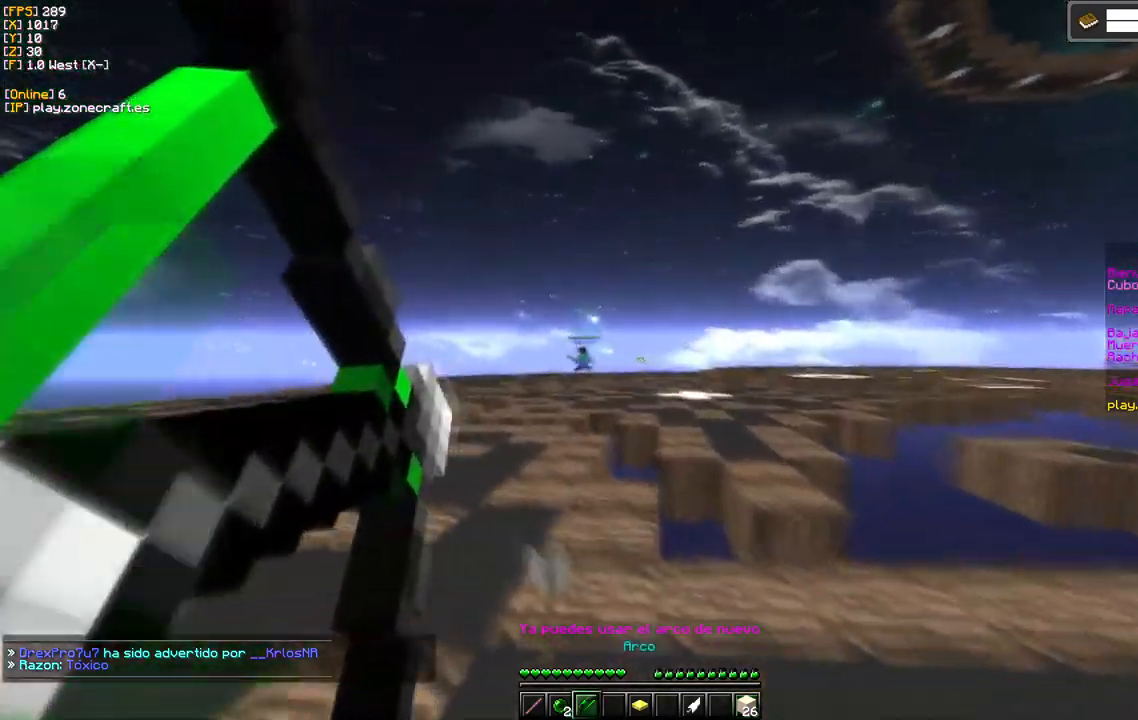
{"keys": ["a"], "mouse": ["right"], "events": []}
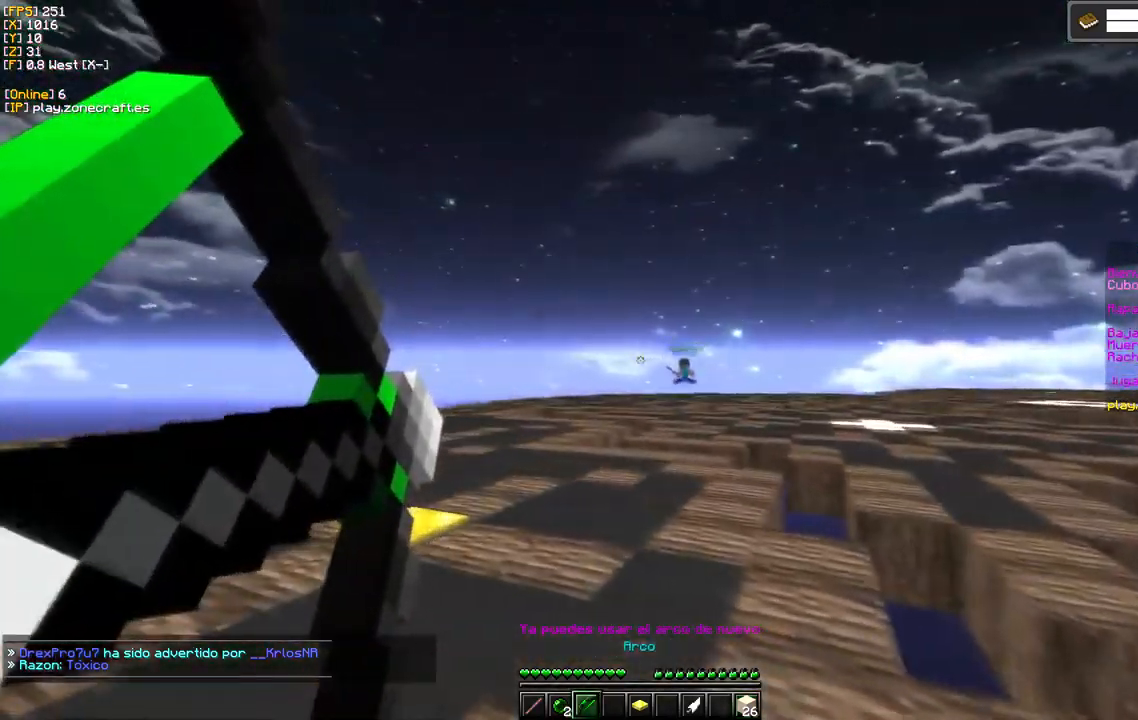
{"keys": [], "mouse": [], "events": [[117, "s", "down"], [183, "mouse_right", "up"], [350, "a", "up"], [467, "s", "up"]]}
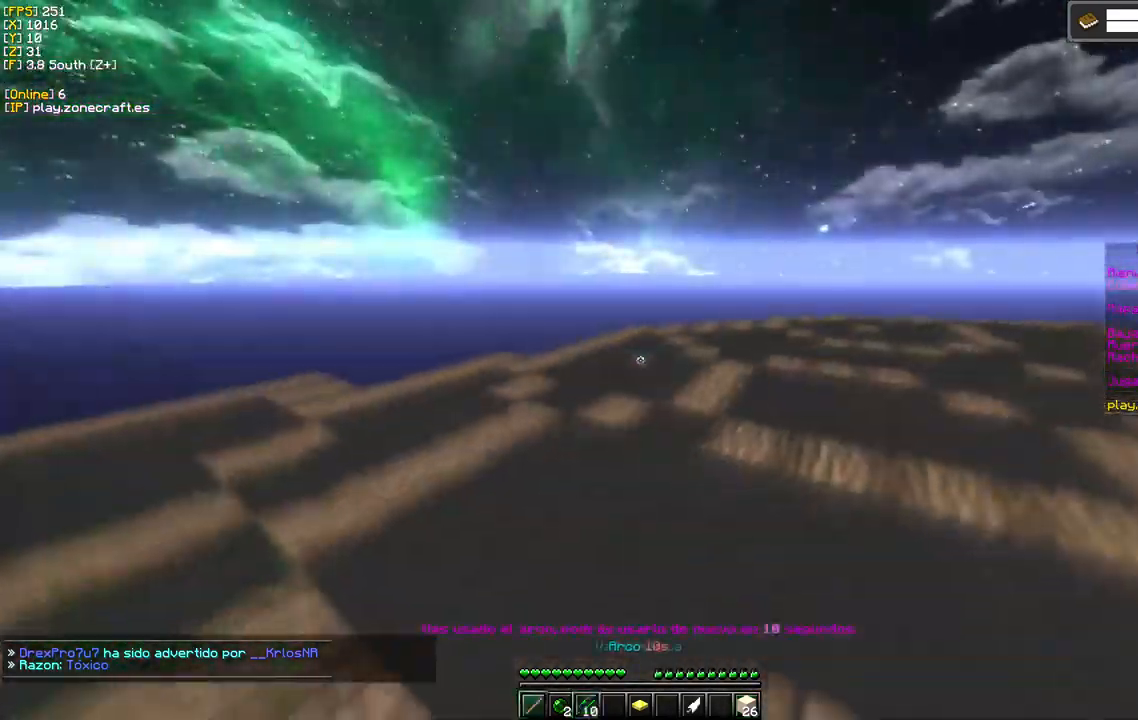
{"keys": [], "mouse": ["right"], "events": [[400, "mouse_right", "down"]]}
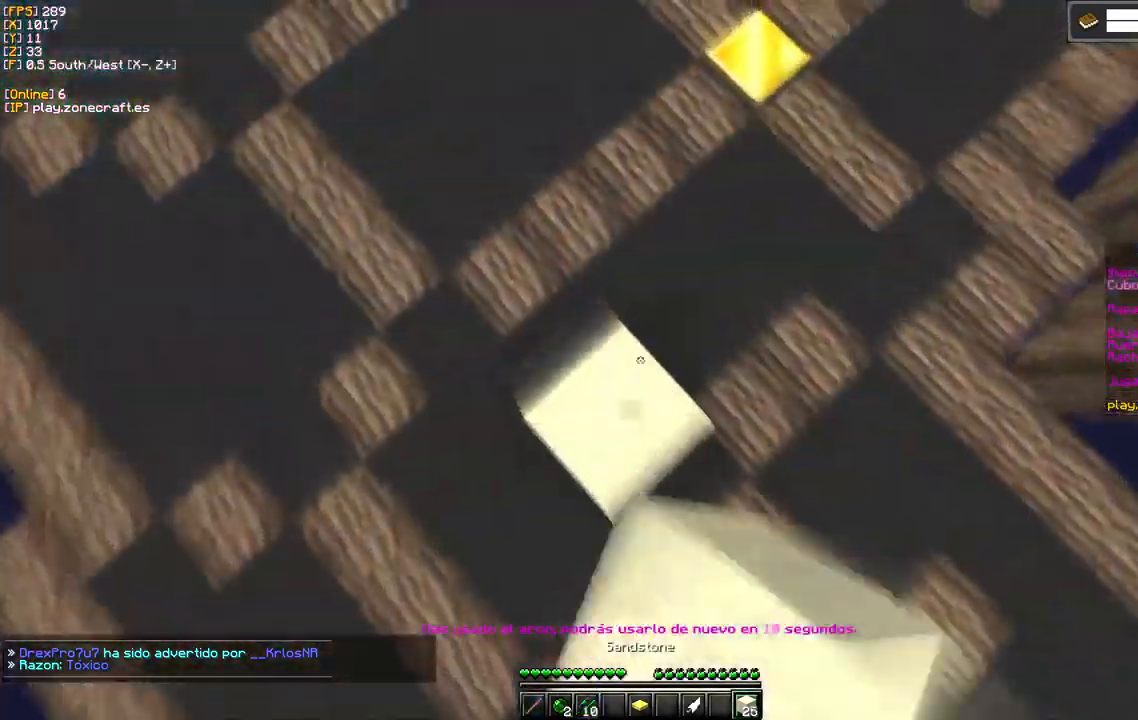
{"keys": [], "mouse": ["right"], "events": []}
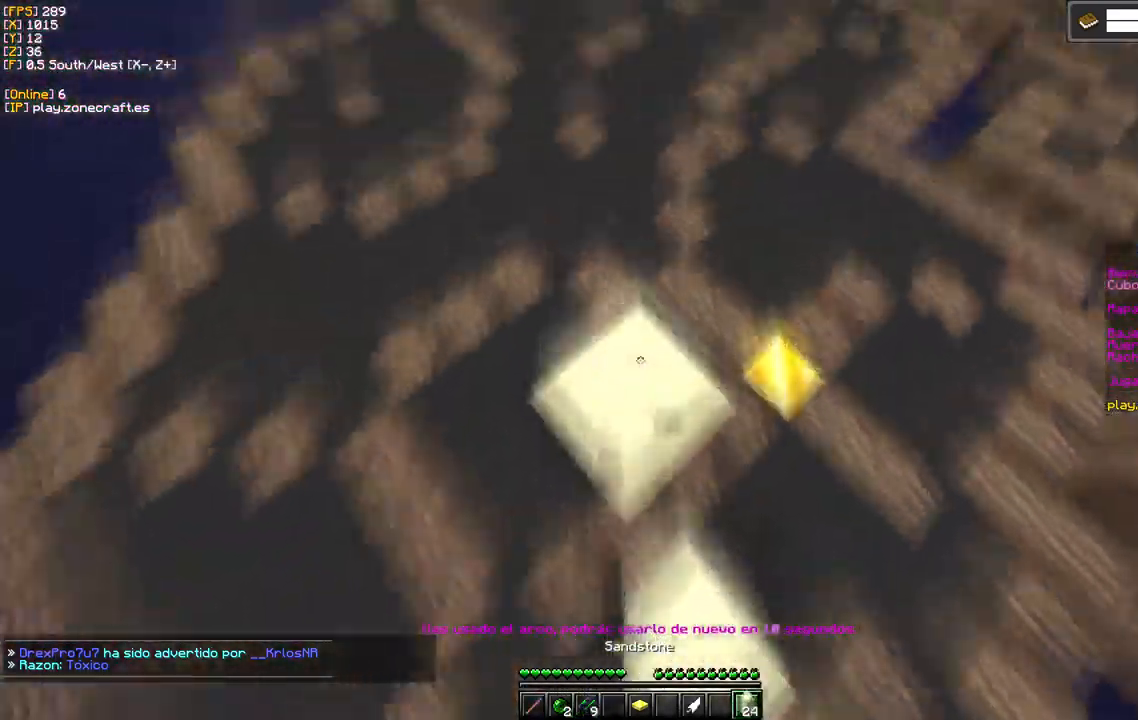
{"keys": [], "mouse": [], "events": [[183, "mouse_right", "up"]]}
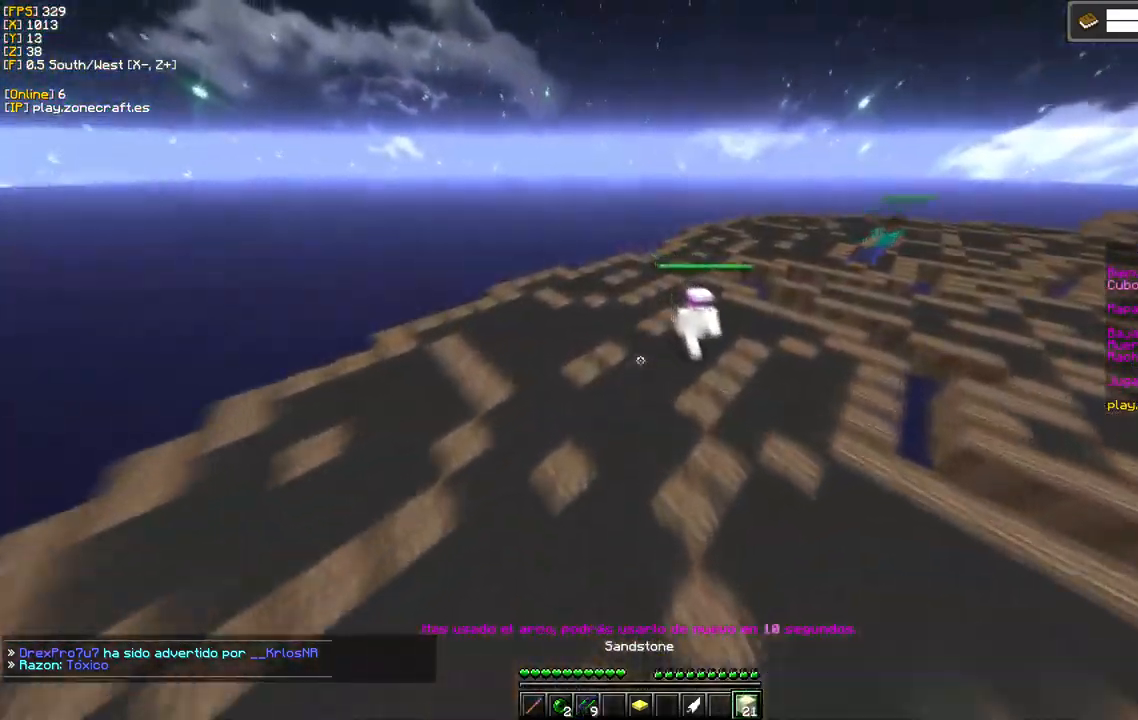
{"keys": [], "mouse": ["left"], "events": [[250, "mouse_left", "down"]]}
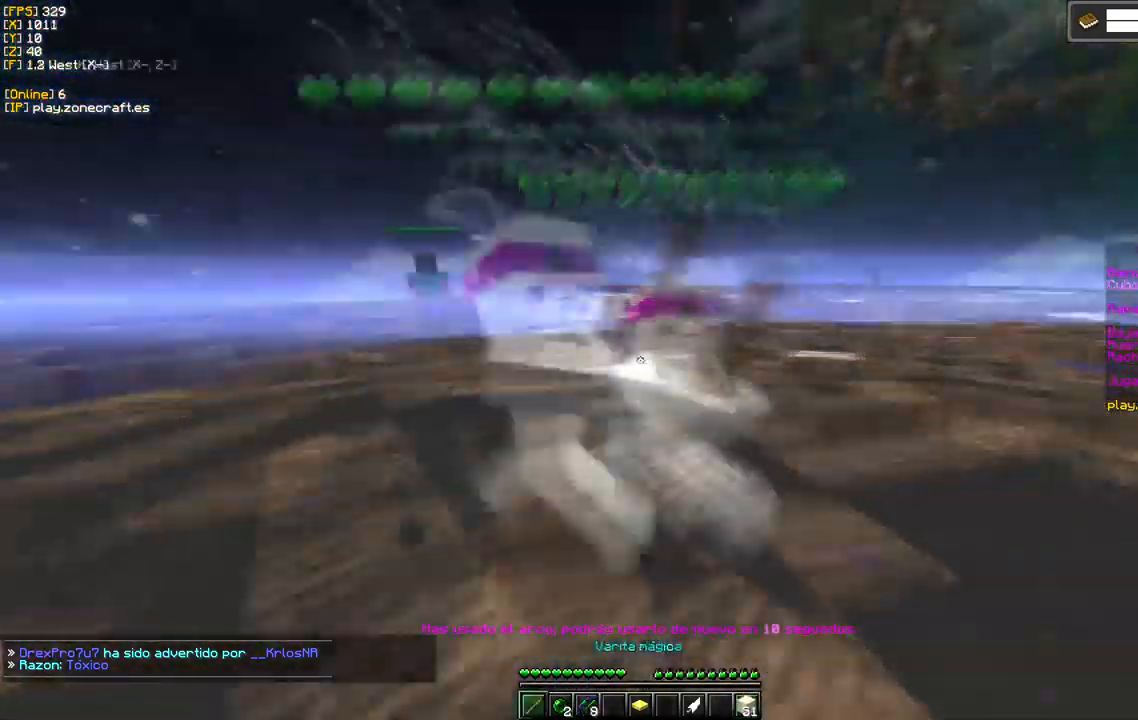
{"keys": ["d"], "mouse": ["left"], "events": [[17, "d", "down"]]}
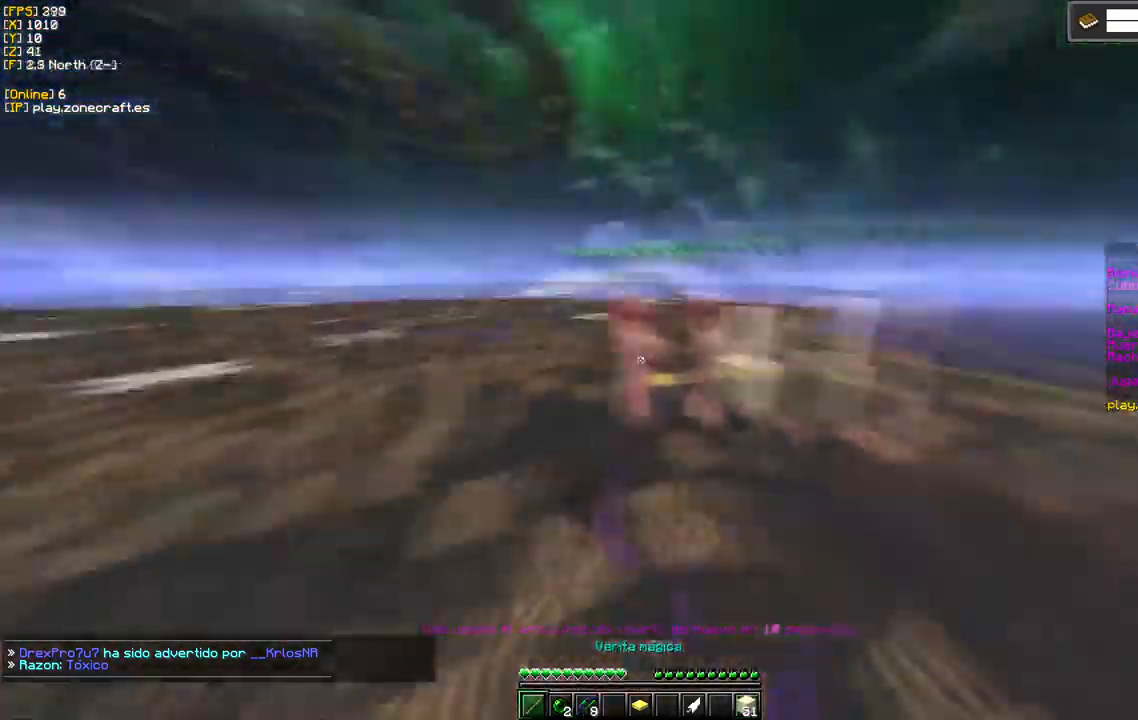
{"keys": ["d"], "mouse": ["left"], "events": [[133, "d", "up"], [467, "d", "down"]]}
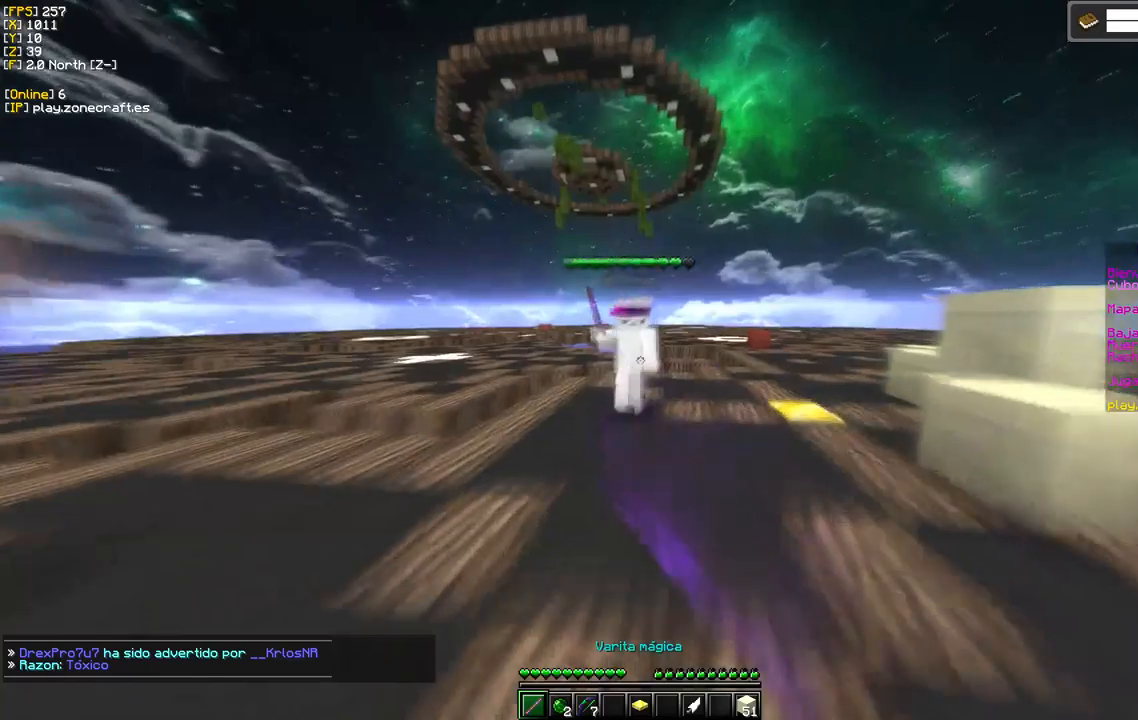
{"keys": [], "mouse": ["left"], "events": [[467, "d", "up"]]}
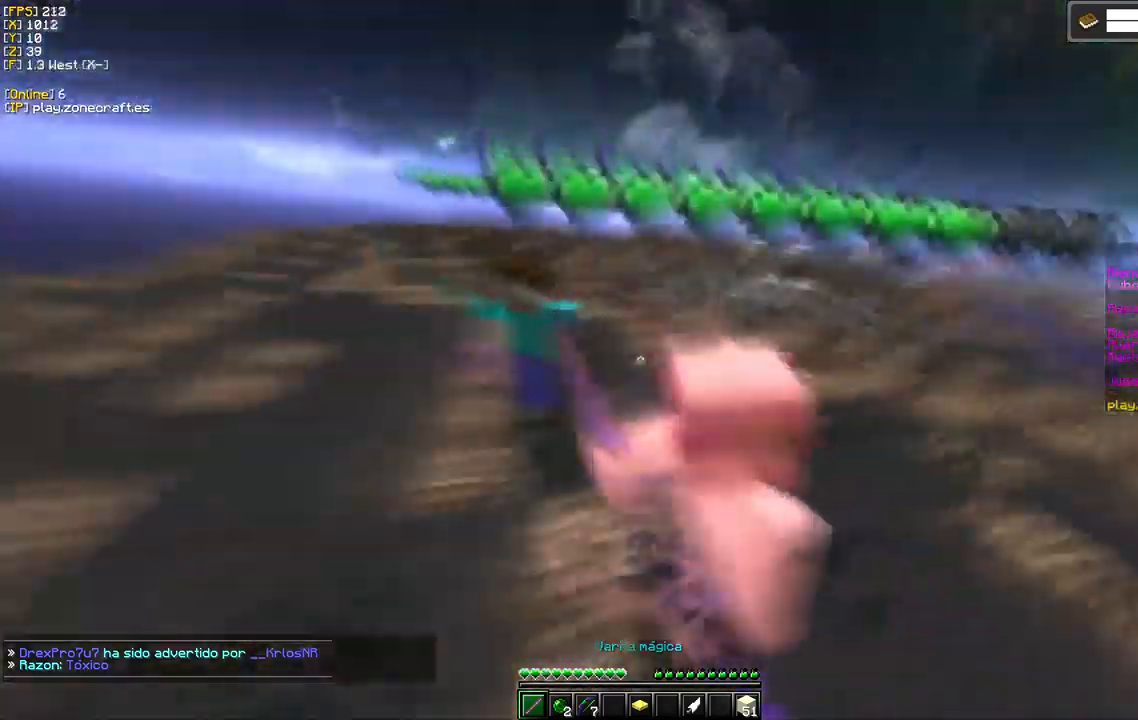
{"keys": [], "mouse": ["left"], "events": []}
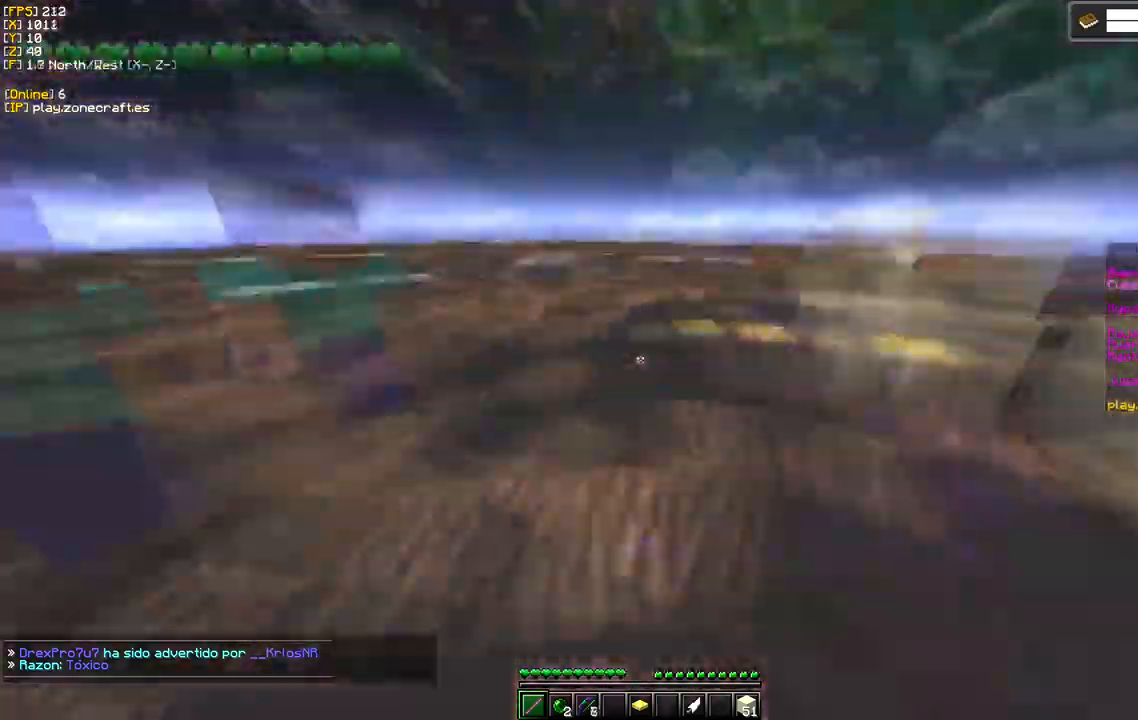
{"keys": [], "mouse": ["left"], "events": []}
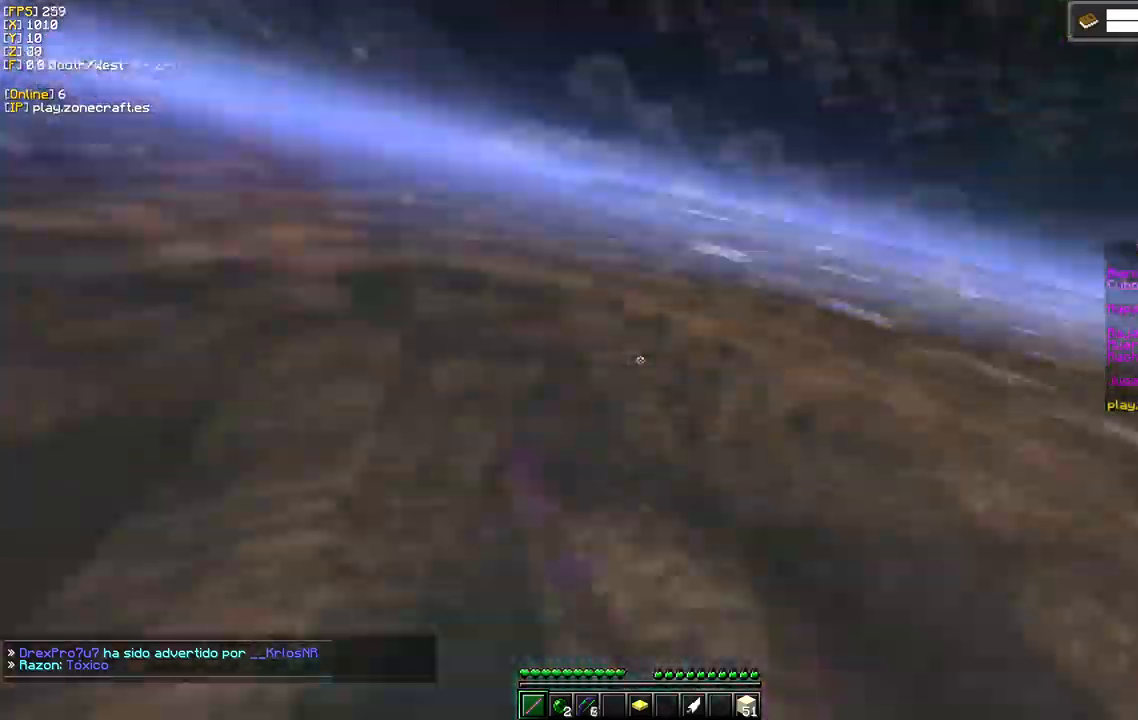
{"keys": [], "mouse": ["left"], "events": []}
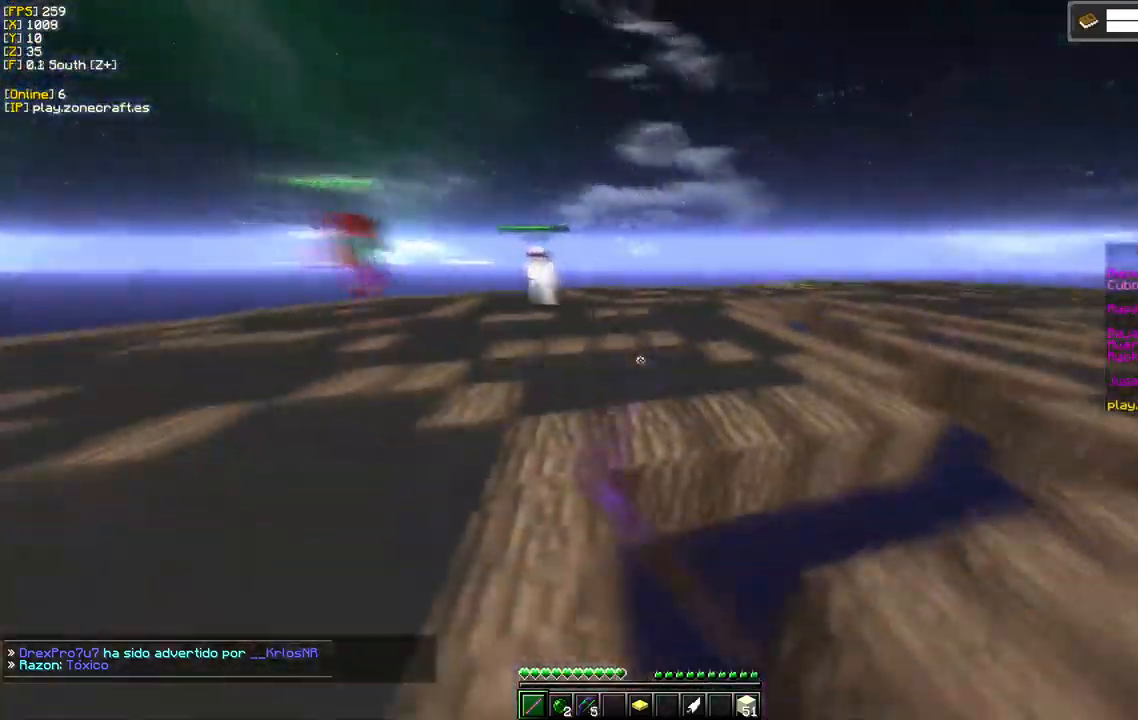
{"keys": [], "mouse": [], "events": [[184, "mouse_left", "up"]]}
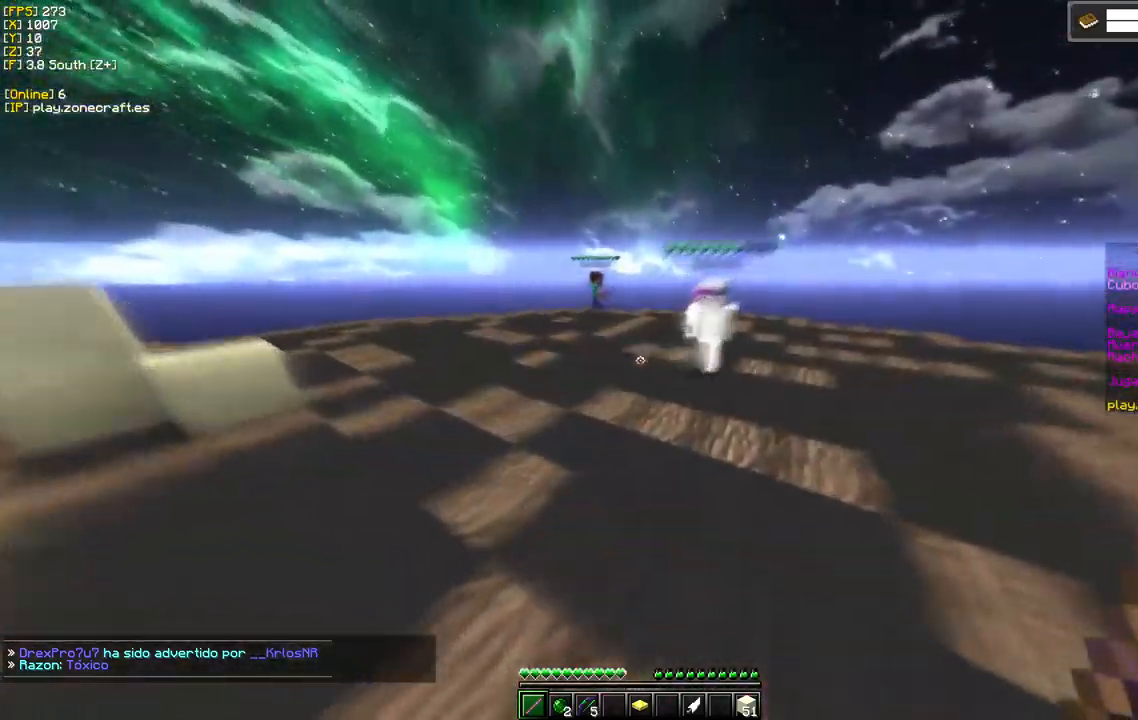
{"keys": [], "mouse": ["left"], "events": [[184, "mouse_left", "down"]]}
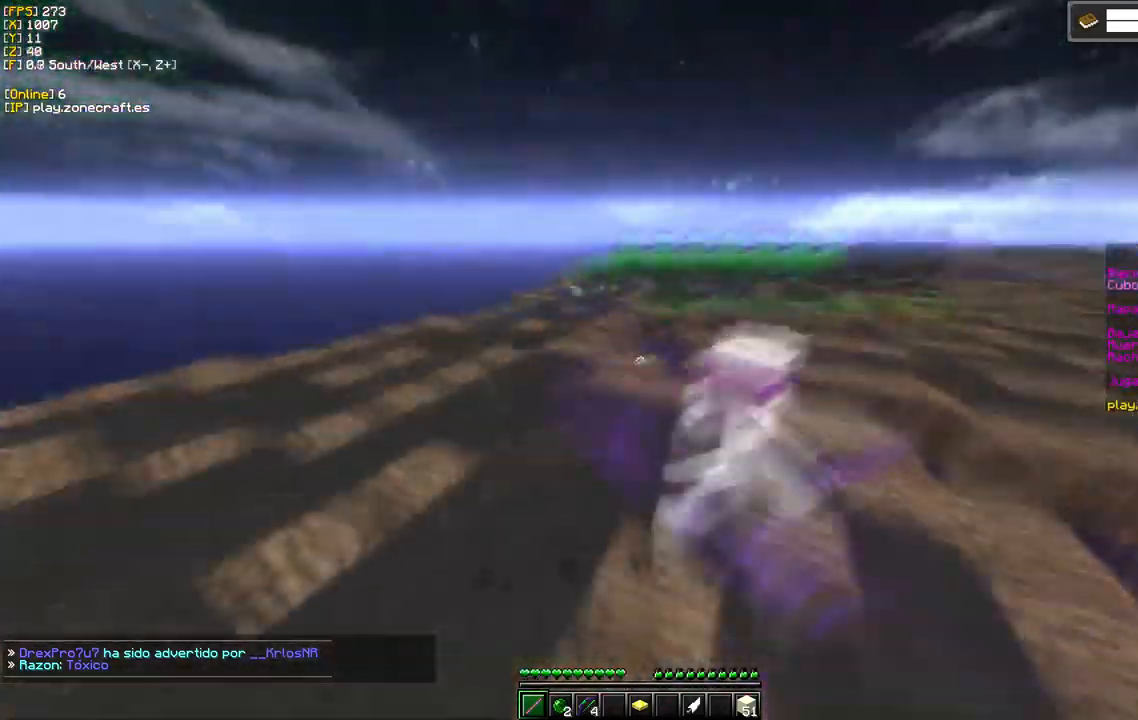
{"keys": [], "mouse": ["left"], "events": []}
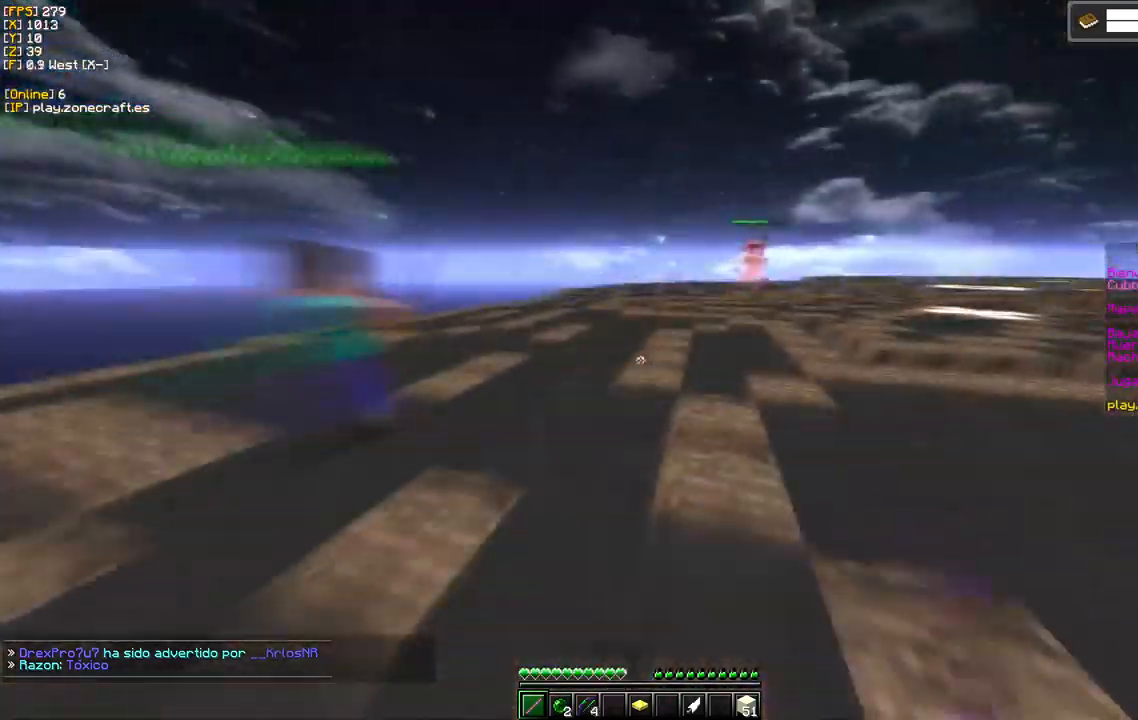
{"keys": [], "mouse": ["left"], "events": [[34, "mouse_left", "up"], [400, "mouse_left", "down"]]}
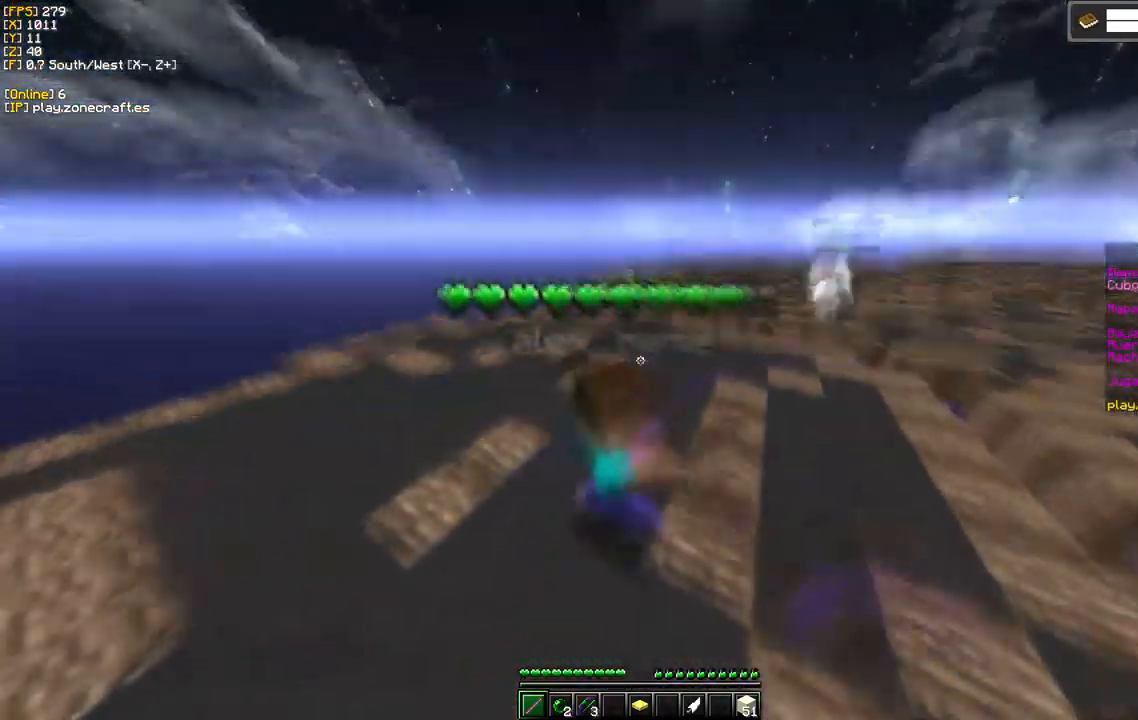
{"keys": [], "mouse": ["left"], "events": []}
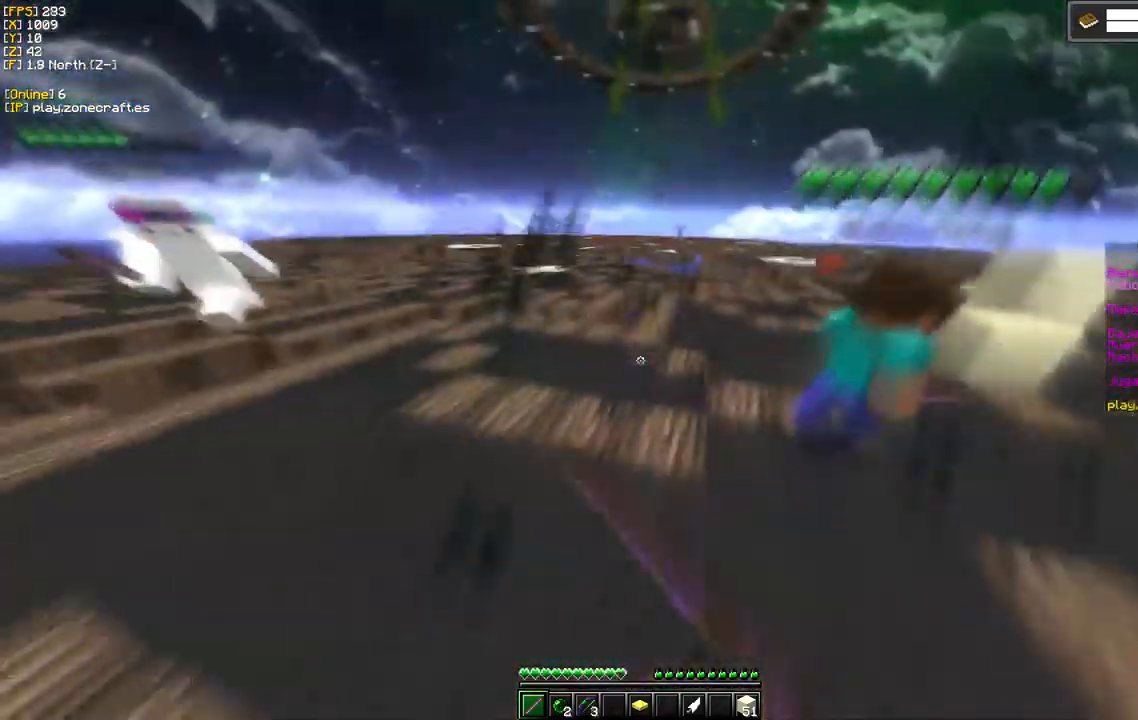
{"keys": ["d"], "mouse": ["left"], "events": [[434, "d", "down"]]}
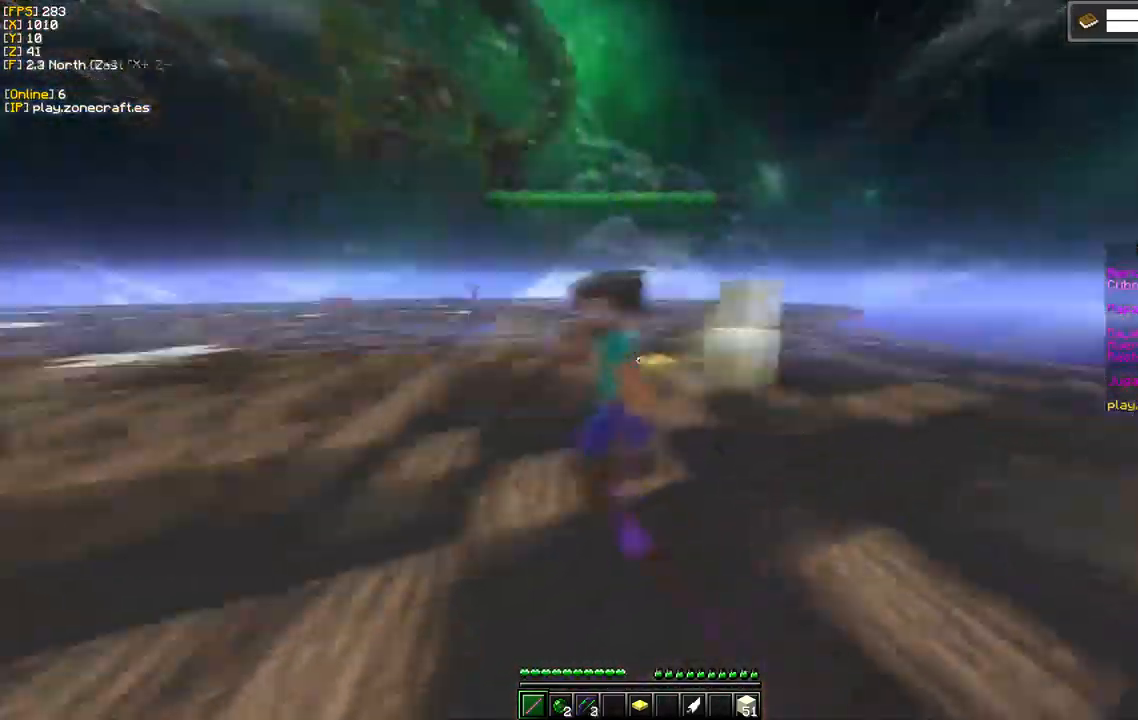
{"keys": [], "mouse": ["left"], "events": [[466, "d", "up"]]}